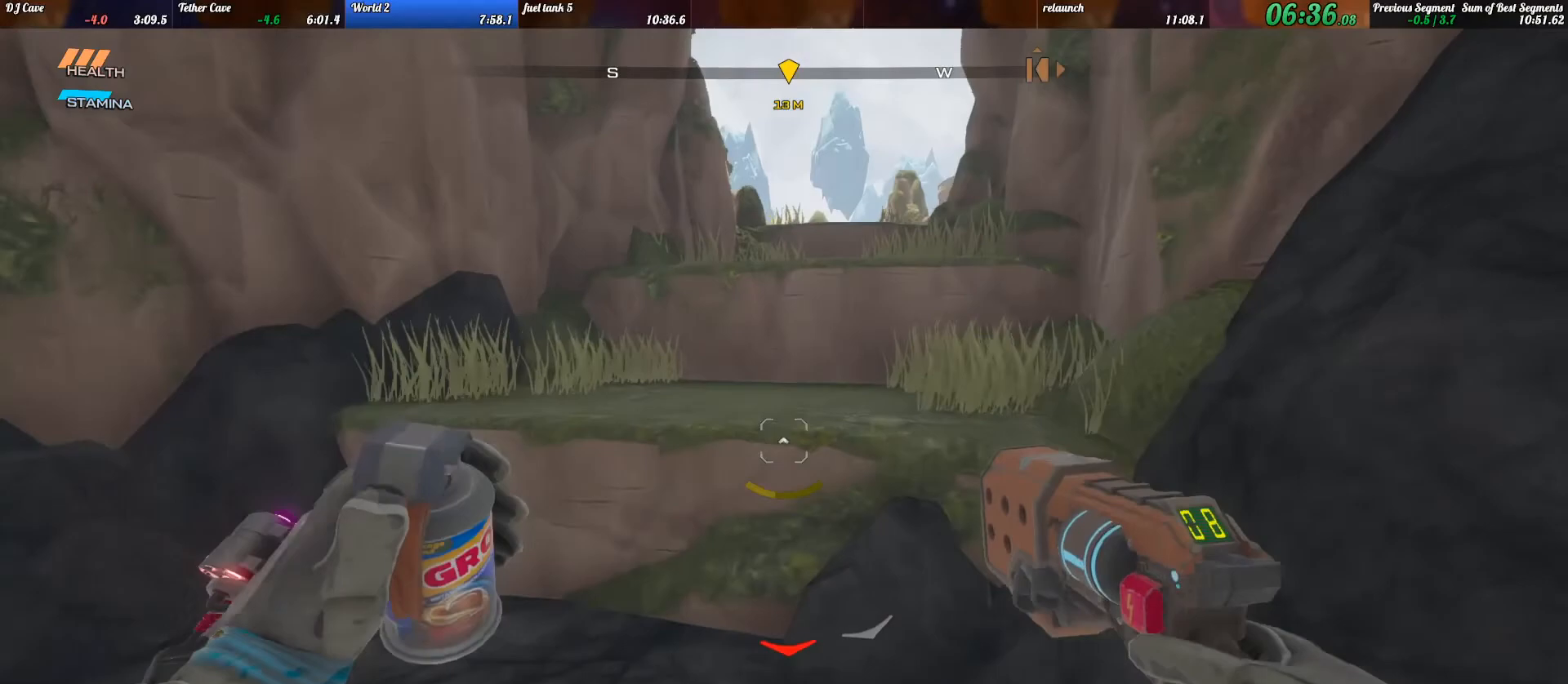
Gameplay with keyboard; each line is a JSON object with the keys held at the frame after it. "events" lists presses ("down") and releases ("up") of ".", "/", "0", "1", "2", "3", "4", "5", "6", "7", "8", "9", "a", "alt_l", "alt_r", "b", "backslash", "backspace", "c", "caps_lock", "comma", "ctrl_l", "ctrl_r", "d", "e", "equals", "escape", "f", "f1", "f10", "f11", "f12", "f2", "f3", "f4", "f5", "f6", "f7", "f8", "f9", "g", "h", "i", "j", "k", "l", "lbracket", "m", "minus", "n", "o", "p", "q", "quote", "r", "rbracket", "return", "s", "semicolon", "shift_l", "shift_r", "space", "super_l", "super_r", "t", "tab", "tilde", "u", "v", "w", "x", "y" and "z" between this image and that frame as [ms after this image, input, new state], when the widget could be followed in between. No other keys are recorded. Mouse input is not recorded.
{"keys": ["shift_l", "w"], "events": [[100, "space", "up"]]}
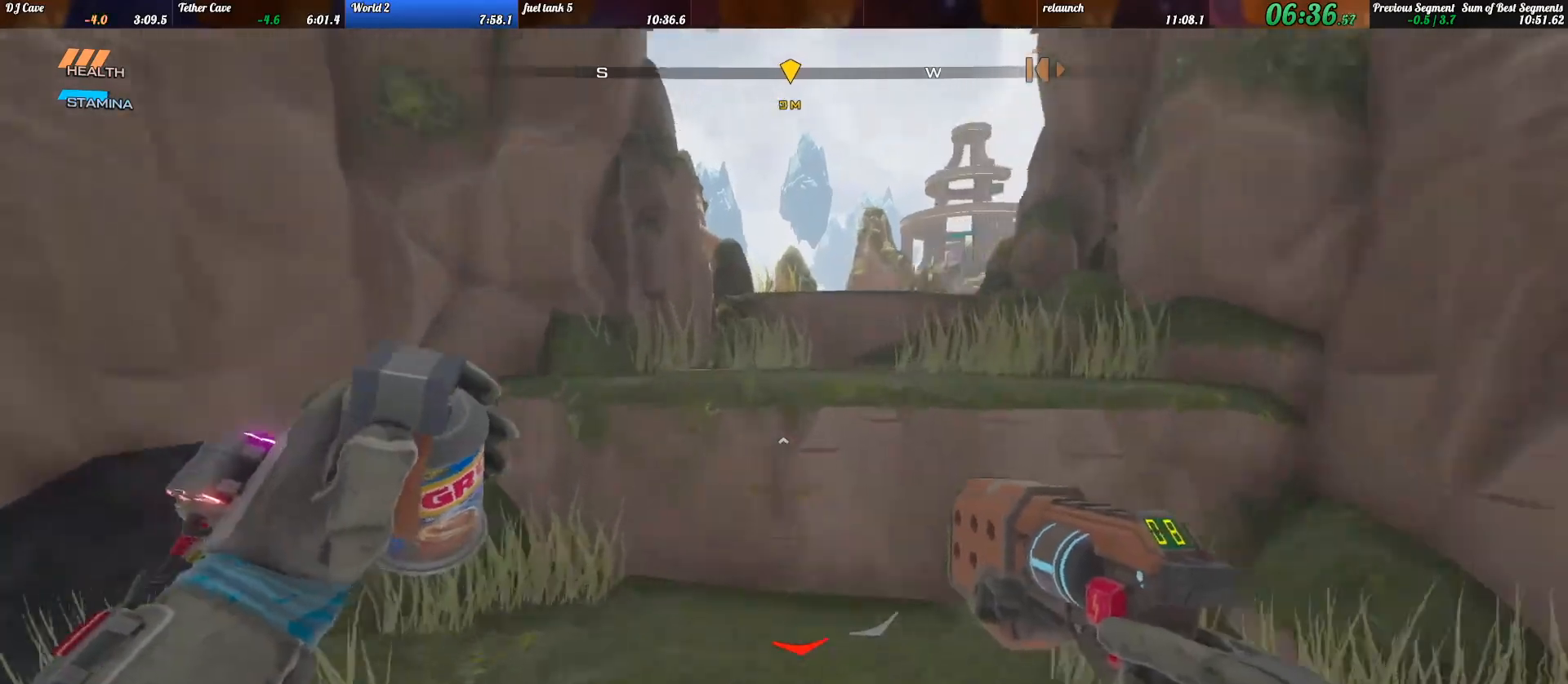
{"keys": ["shift_l", "w"], "events": [[100, "space", "down"], [233, "space", "up"], [367, "space", "down"], [400, "space", "up"]]}
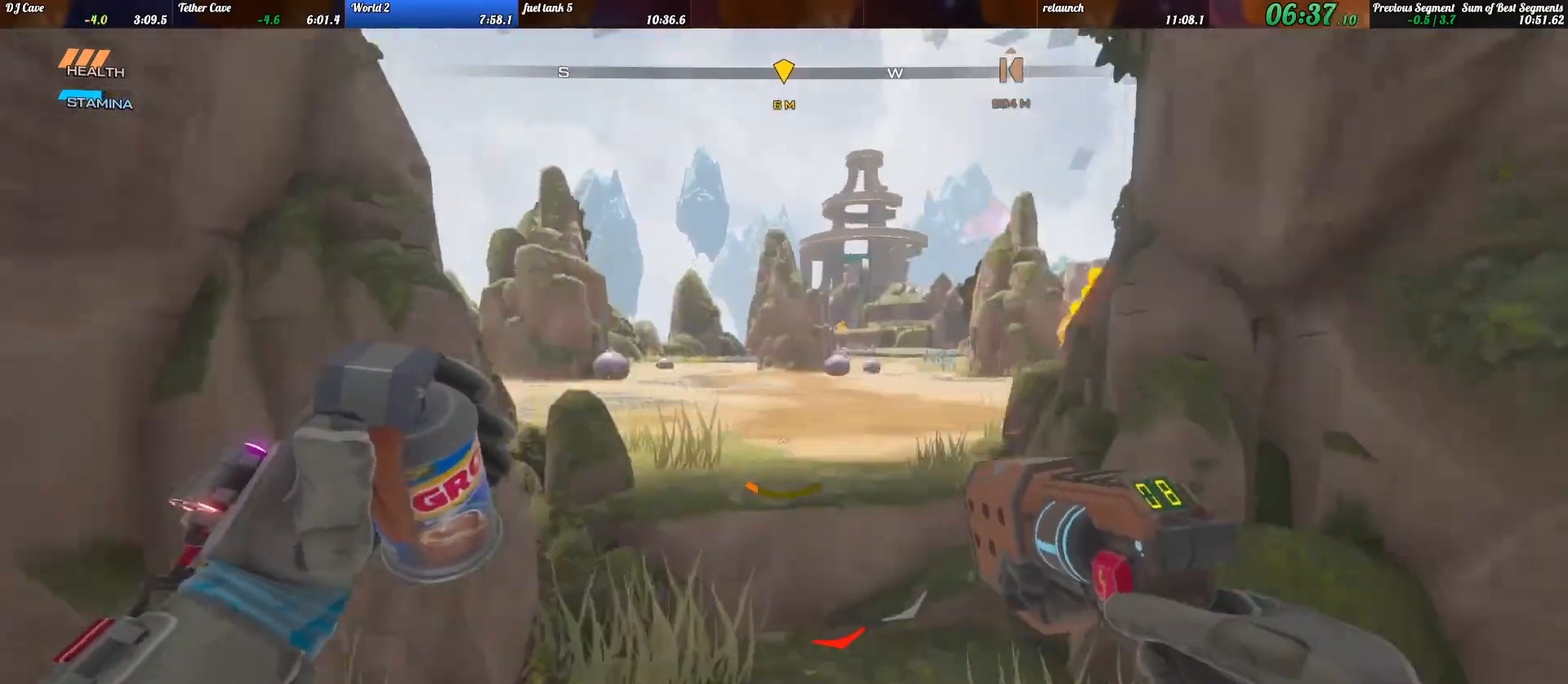
{"keys": ["shift_l", "w"], "events": [[133, "a", "down"], [400, "a", "up"]]}
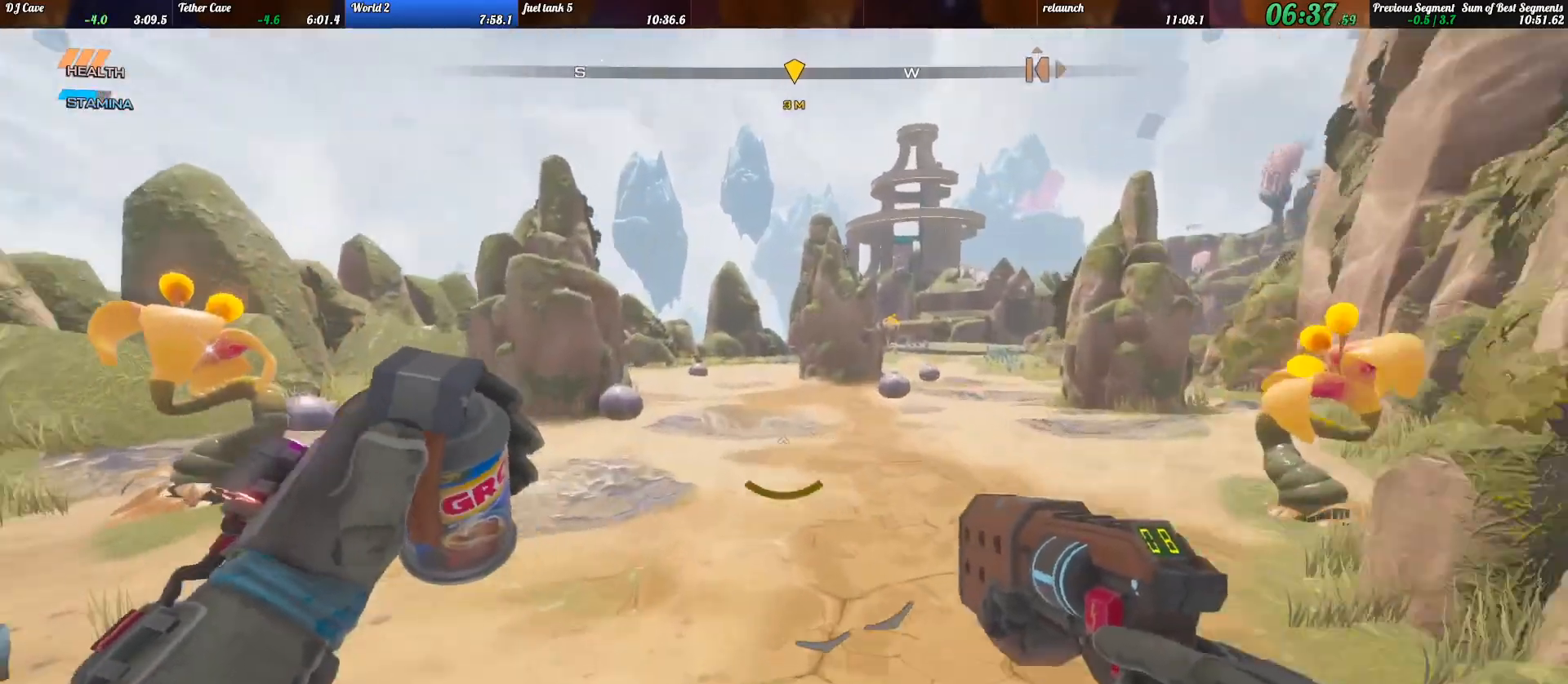
{"keys": ["d"], "events": [[67, "d", "down"], [100, "shift_l", "up"], [167, "w", "up"]]}
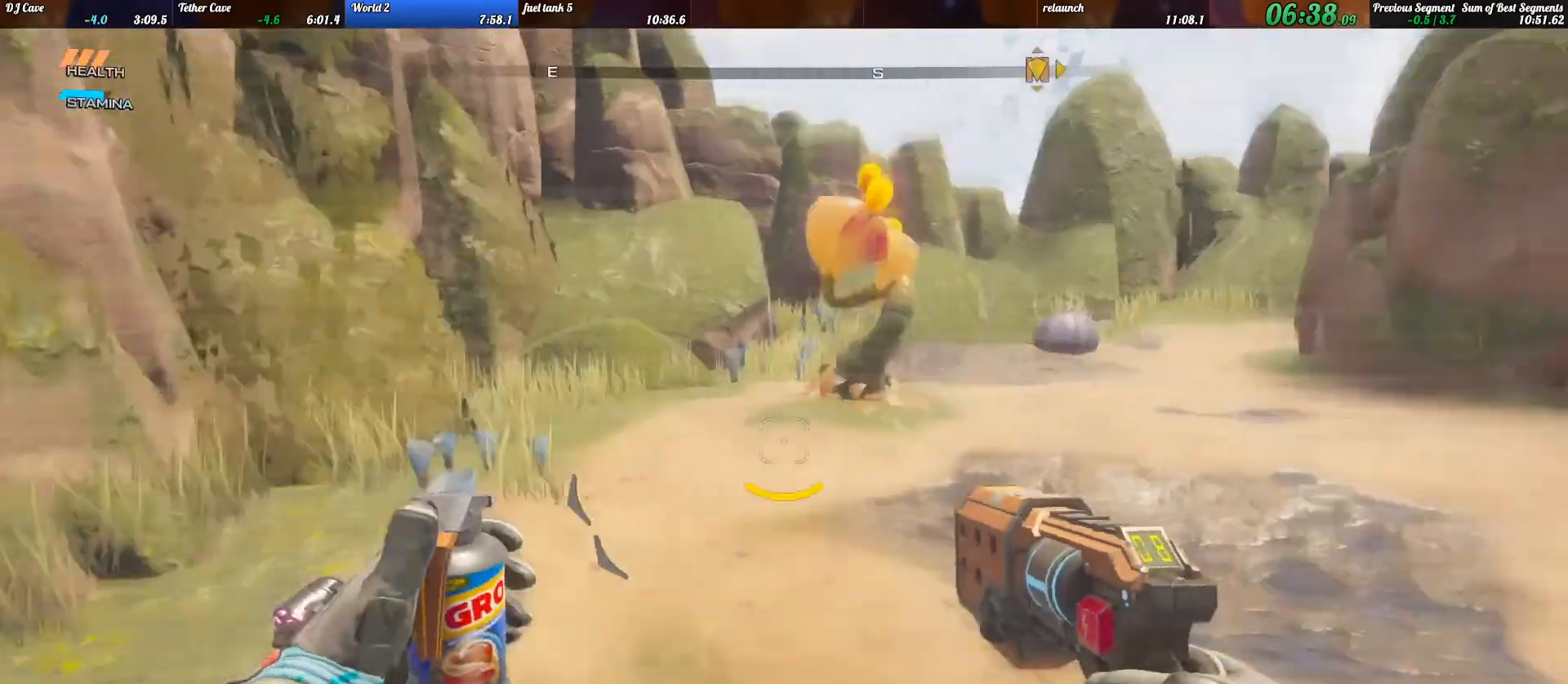
{"keys": ["shift_l", "w"], "events": [[167, "w", "down"], [233, "d", "up"], [233, "shift_l", "down"]]}
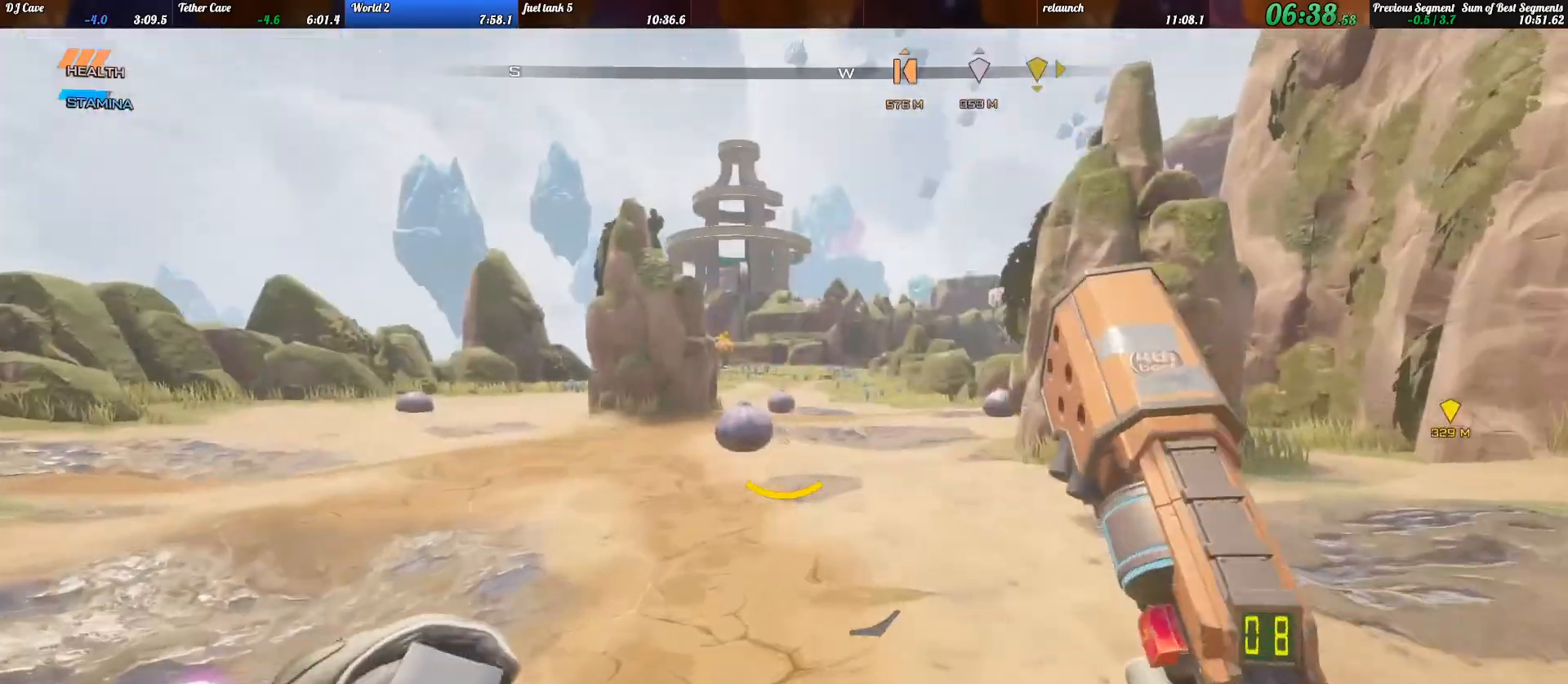
{"keys": ["shift_l", "w"], "events": [[33, "a", "down"], [200, "a", "up"]]}
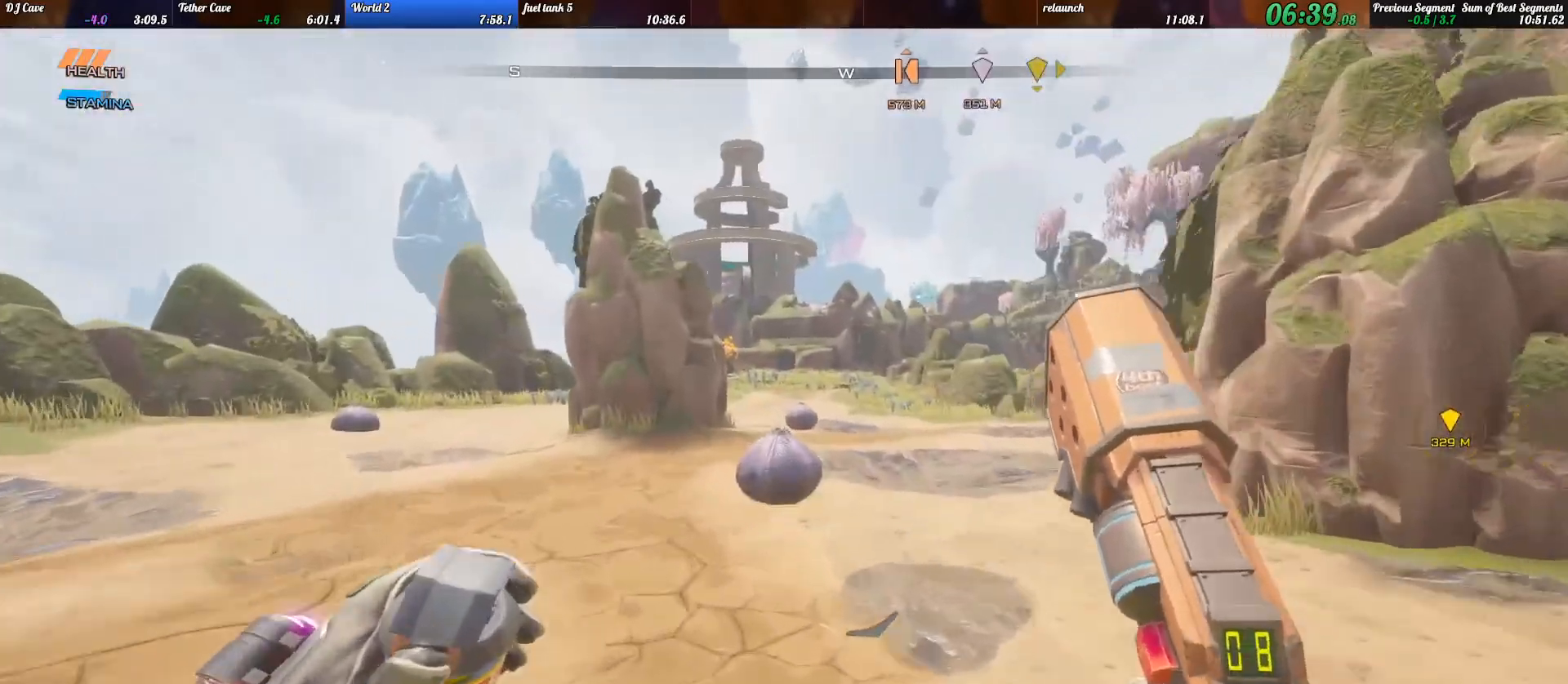
{"keys": ["shift_l", "w"], "events": [[167, "space", "down"], [233, "space", "up"]]}
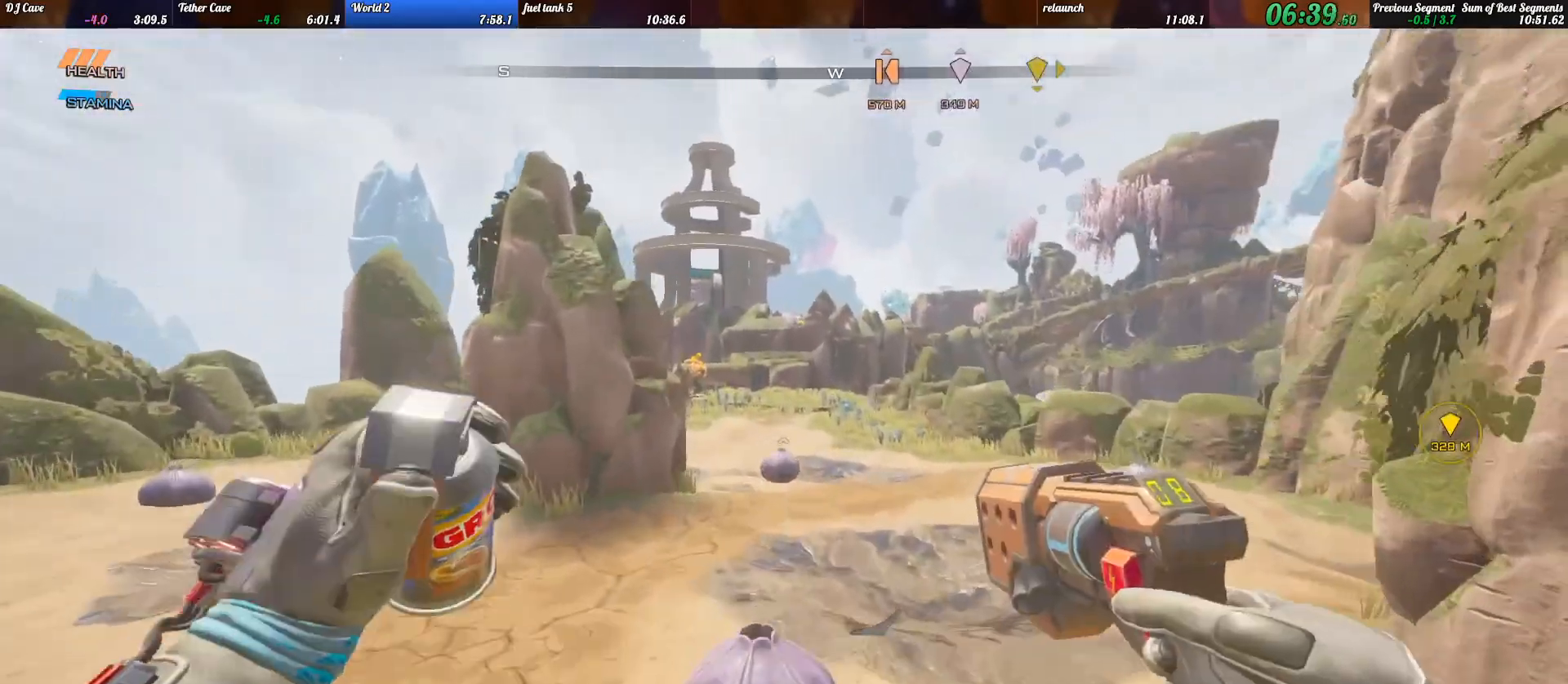
{"keys": ["shift_l", "w"], "events": [[367, "a", "down"], [367, "c", "down"], [400, "space", "down"], [433, "a", "up"], [433, "c", "up"], [467, "space", "up"]]}
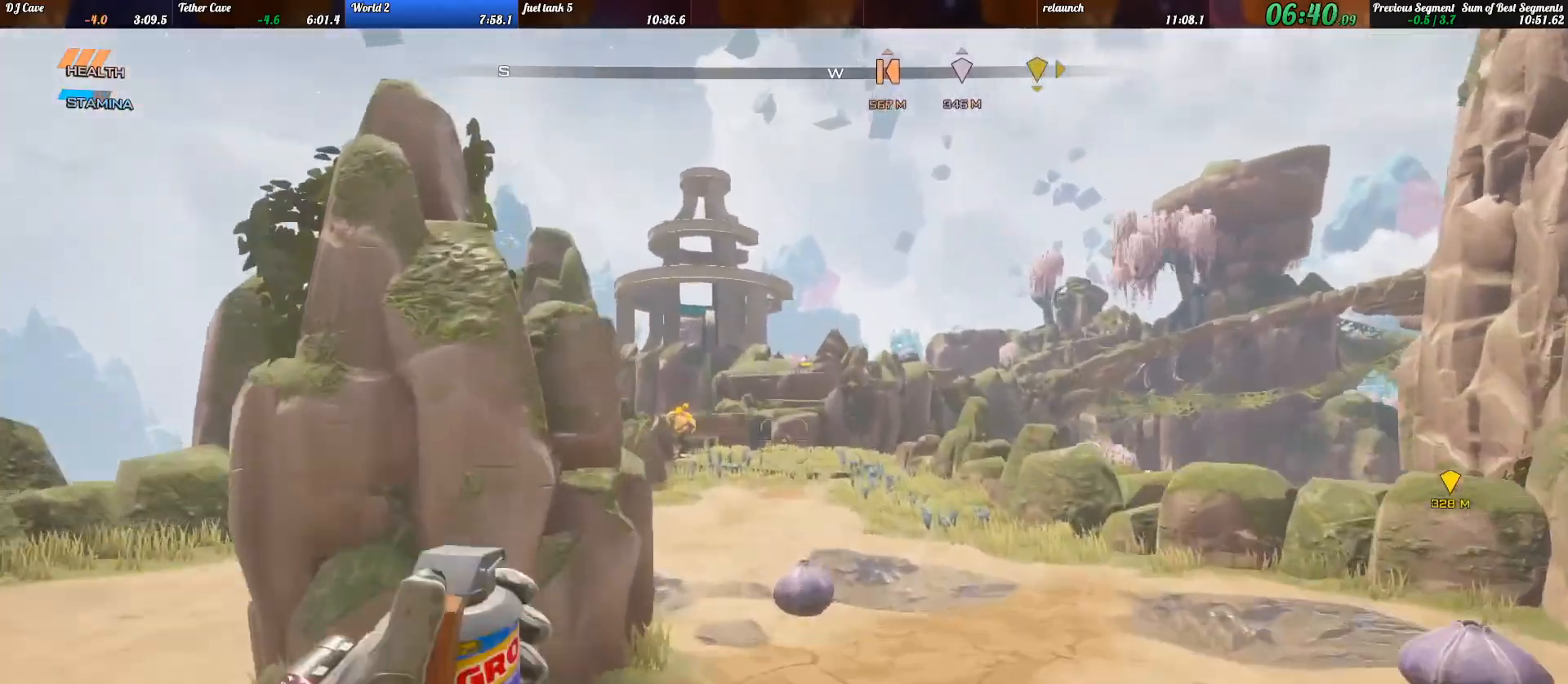
{"keys": ["shift_l", "w"], "events": [[300, "d", "down"], [433, "d", "up"]]}
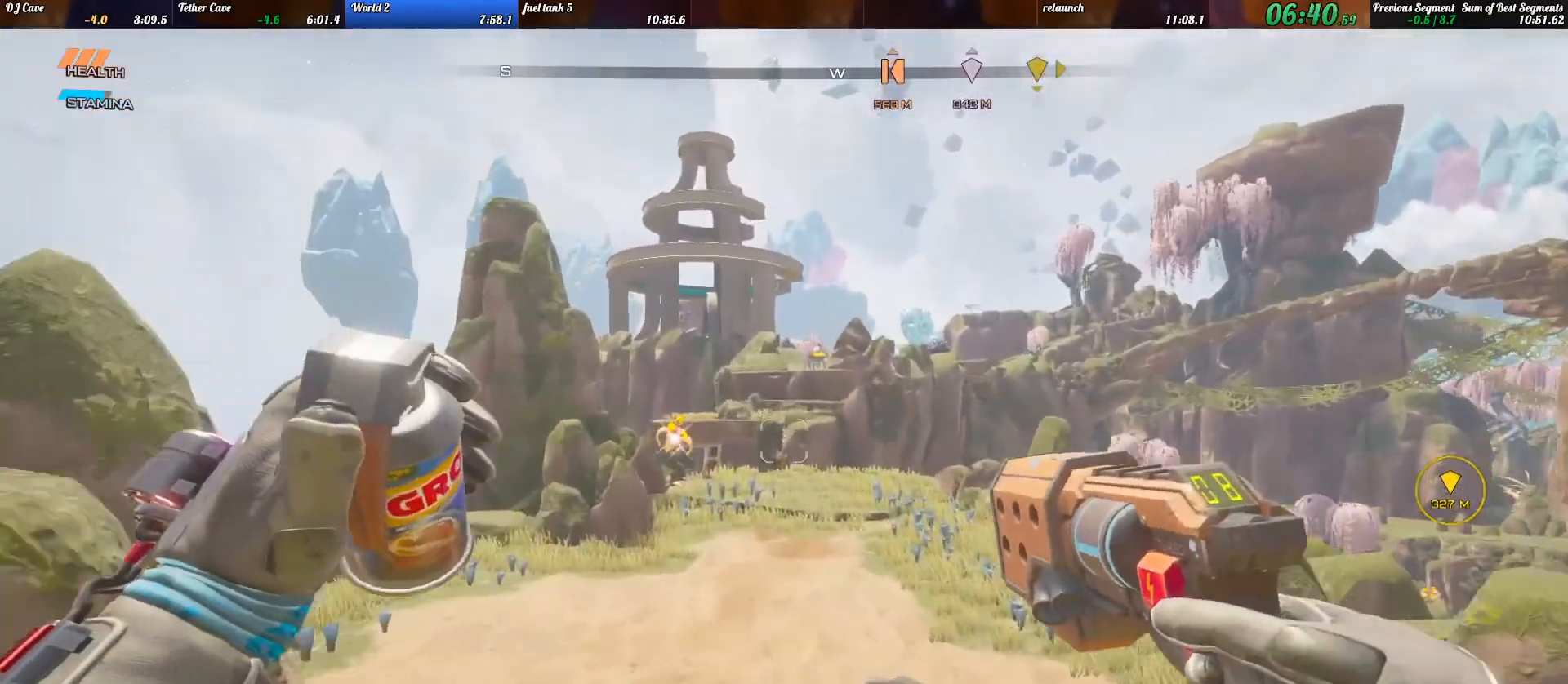
{"keys": ["shift_l", "w"], "events": []}
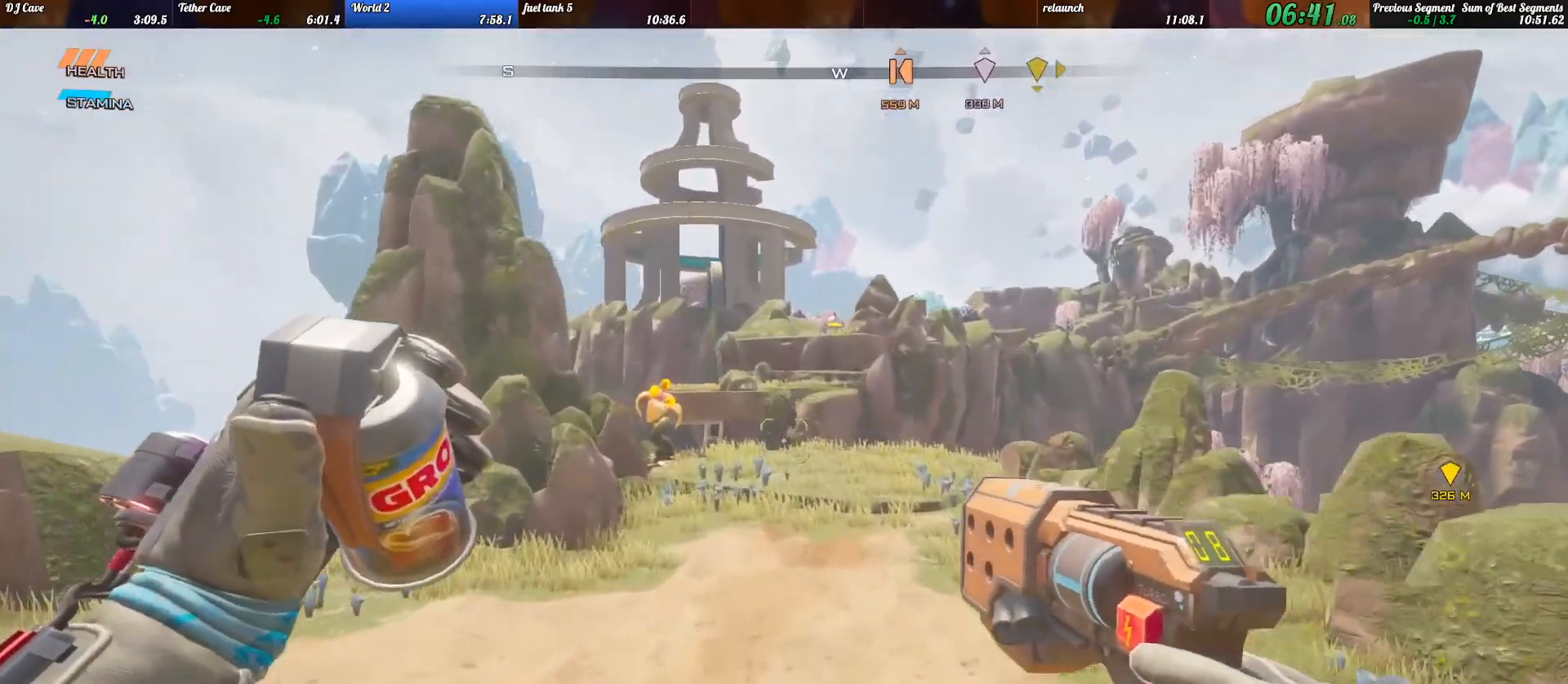
{"keys": ["shift_l", "w"], "events": [[133, "space", "down"], [167, "space", "up"]]}
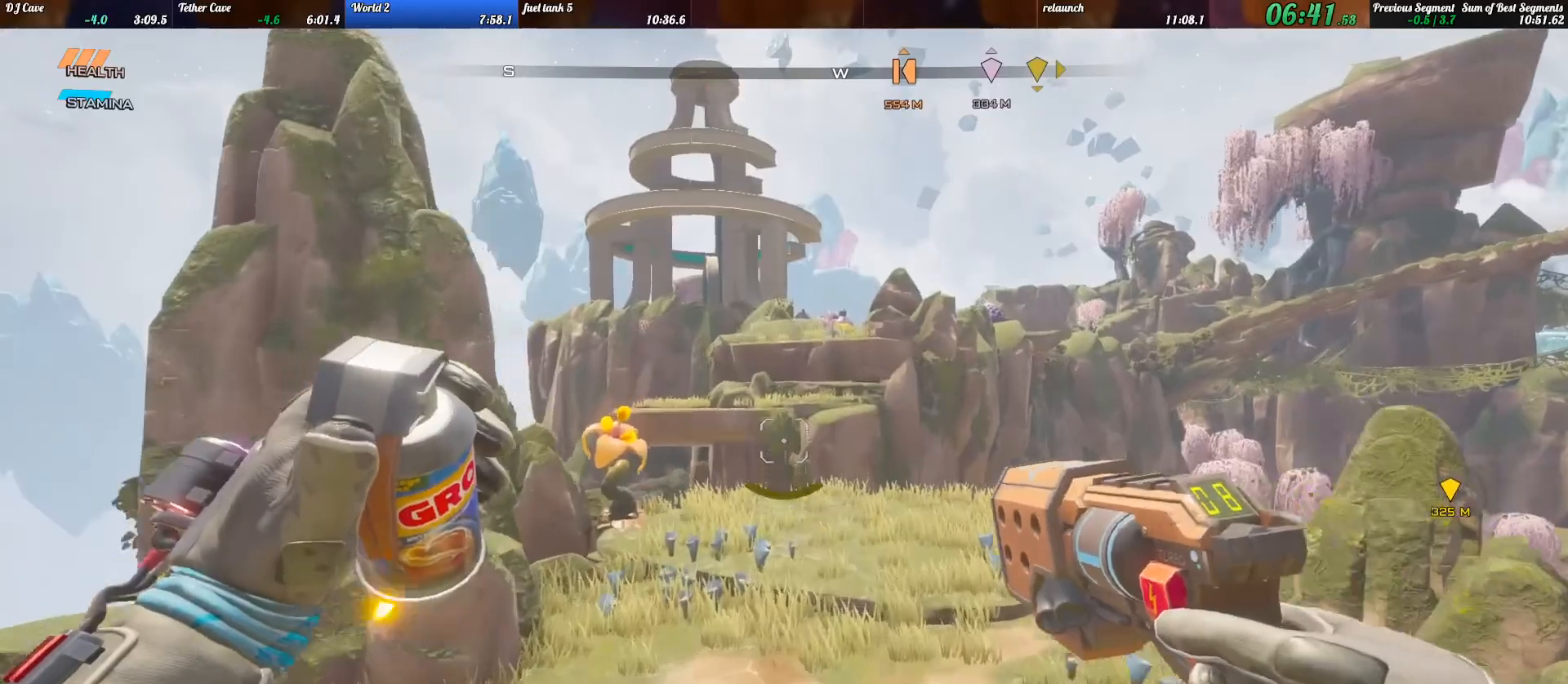
{"keys": ["d", "shift_l", "w"], "events": [[133, "a", "down"], [233, "a", "up"], [400, "d", "down"]]}
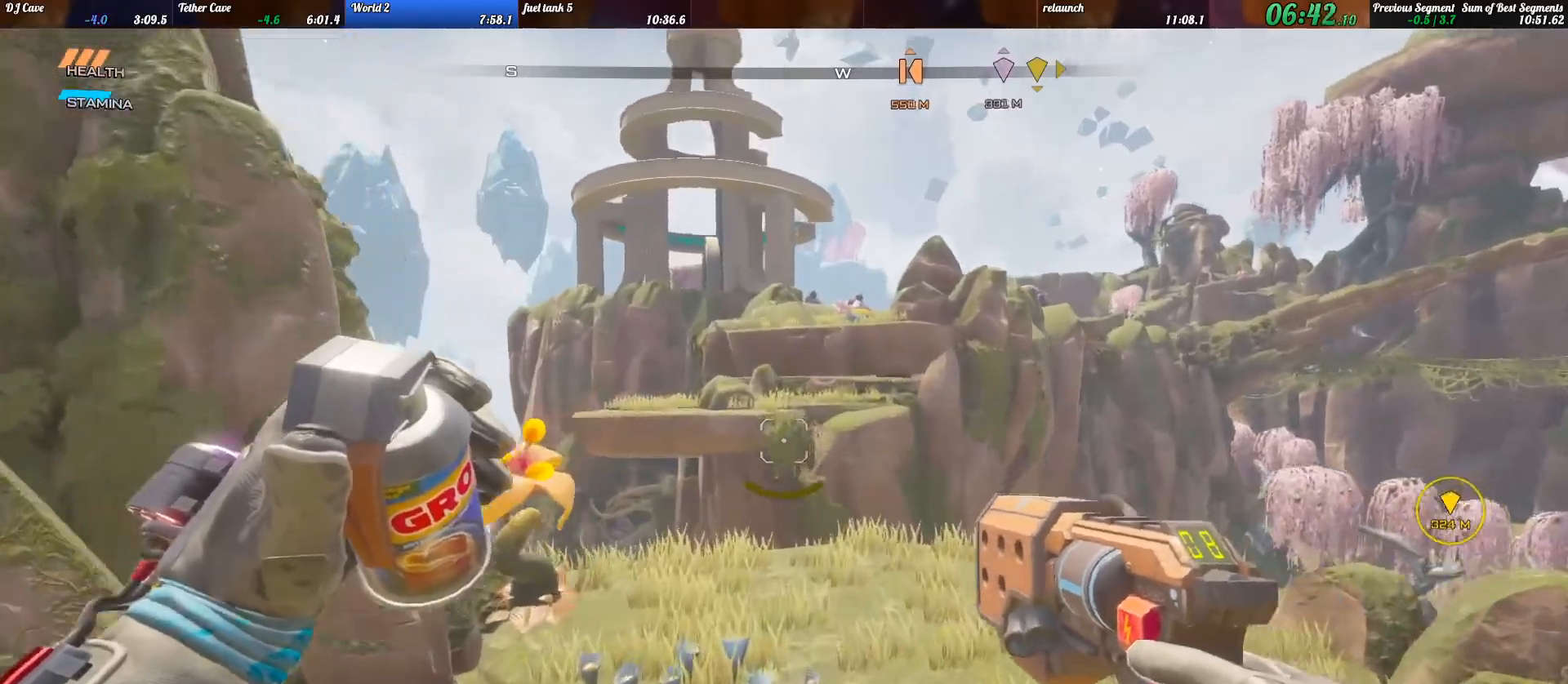
{"keys": ["shift_l", "space", "w"], "events": [[67, "d", "up"], [467, "space", "down"]]}
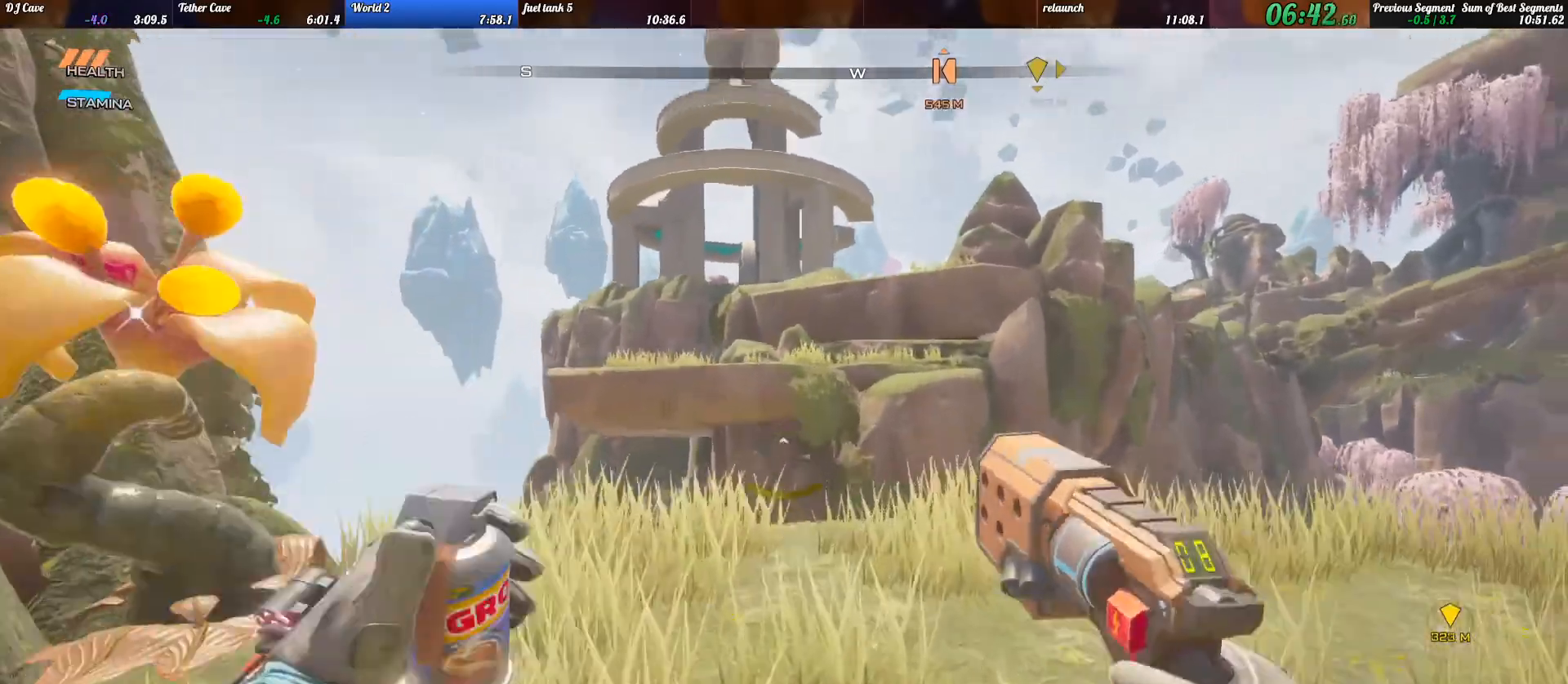
{"keys": ["shift_l", "w"], "events": [[33, "space", "up"]]}
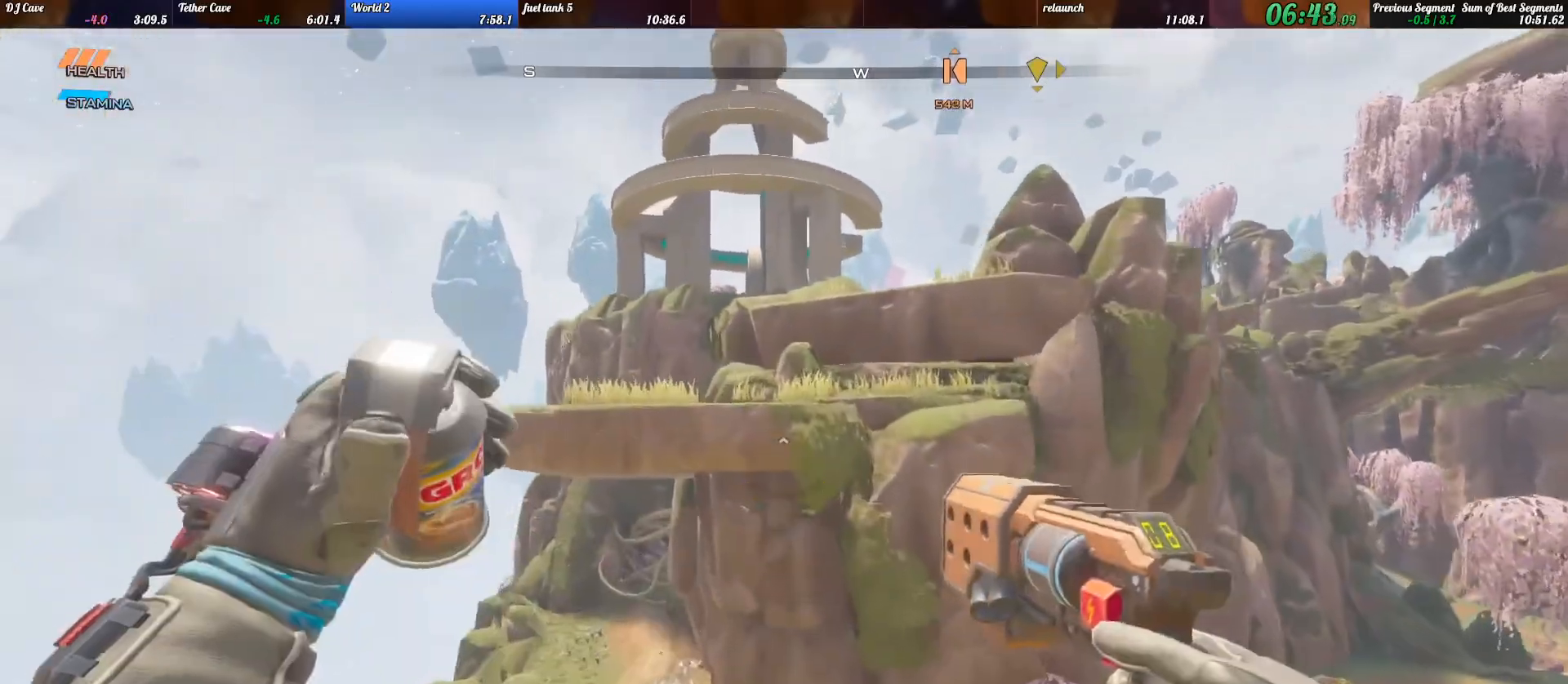
{"keys": ["shift_l", "w"], "events": [[333, "space", "down"], [400, "space", "up"]]}
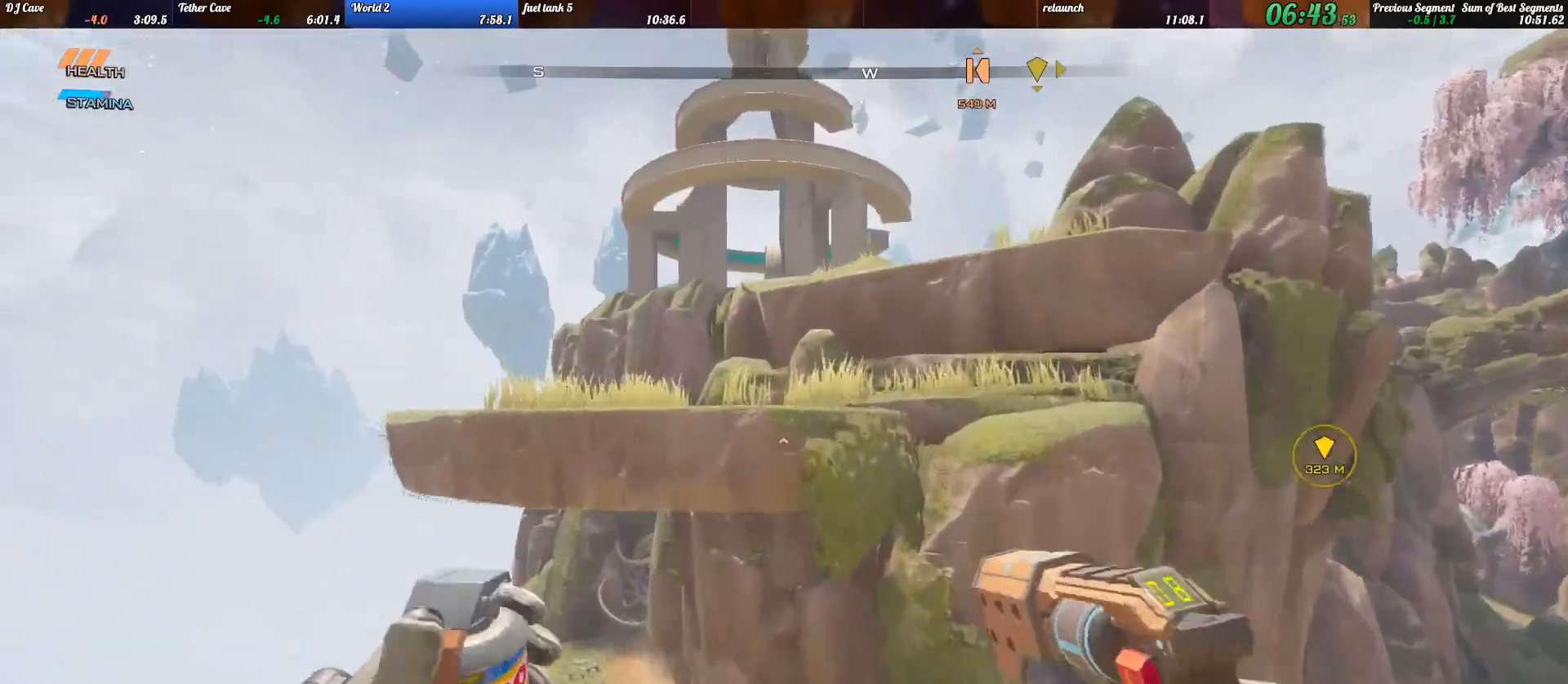
{"keys": ["d"], "events": [[67, "space", "down"], [200, "space", "up"], [200, "w", "up"], [233, "shift_l", "up"], [333, "s", "down"], [467, "s", "up"], [500, "d", "down"]]}
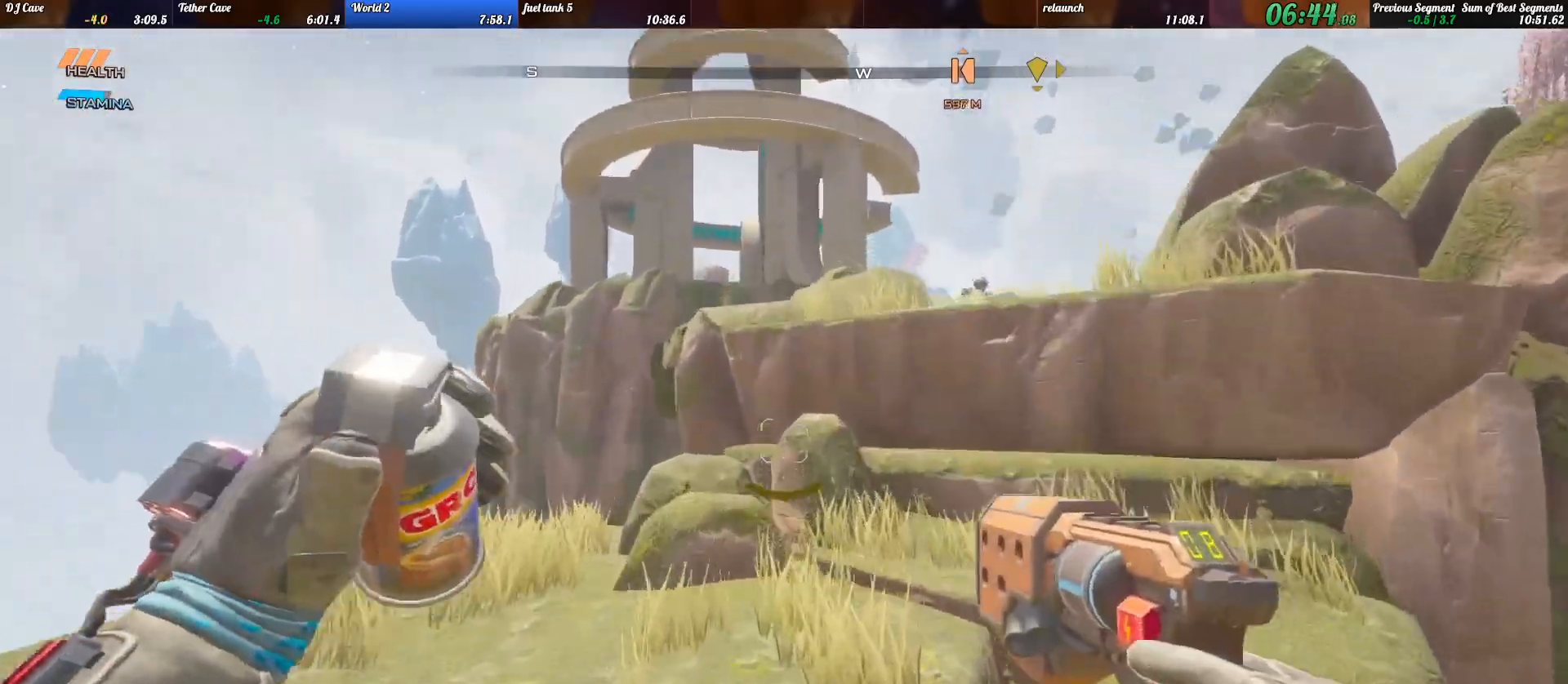
{"keys": ["shift_l", "w"], "events": [[33, "s", "down"], [67, "d", "up"], [200, "s", "up"], [300, "w", "down"], [433, "shift_l", "down"]]}
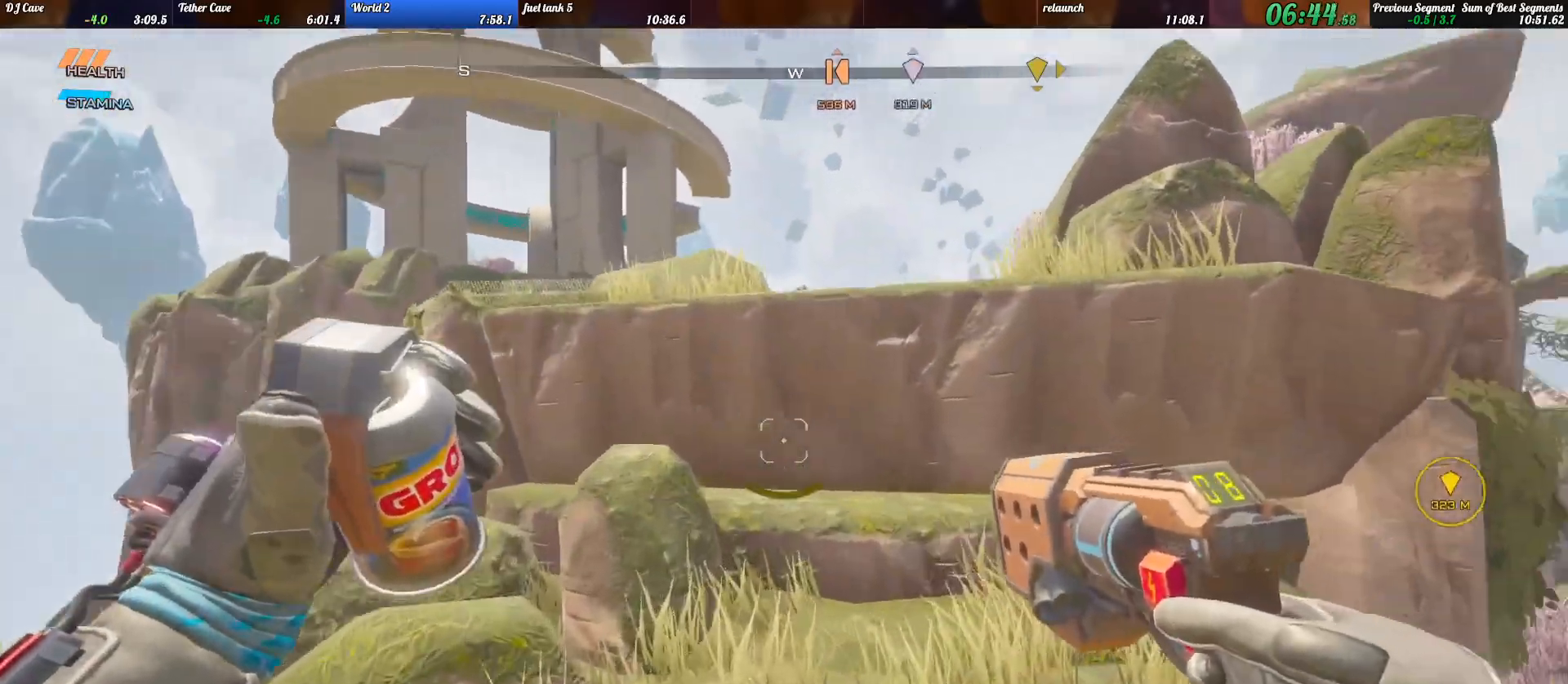
{"keys": [], "events": [[67, "space", "down"], [133, "space", "up"], [167, "d", "down"], [200, "d", "up"], [333, "space", "down"], [367, "shift_l", "up"], [367, "w", "up"], [467, "space", "up"]]}
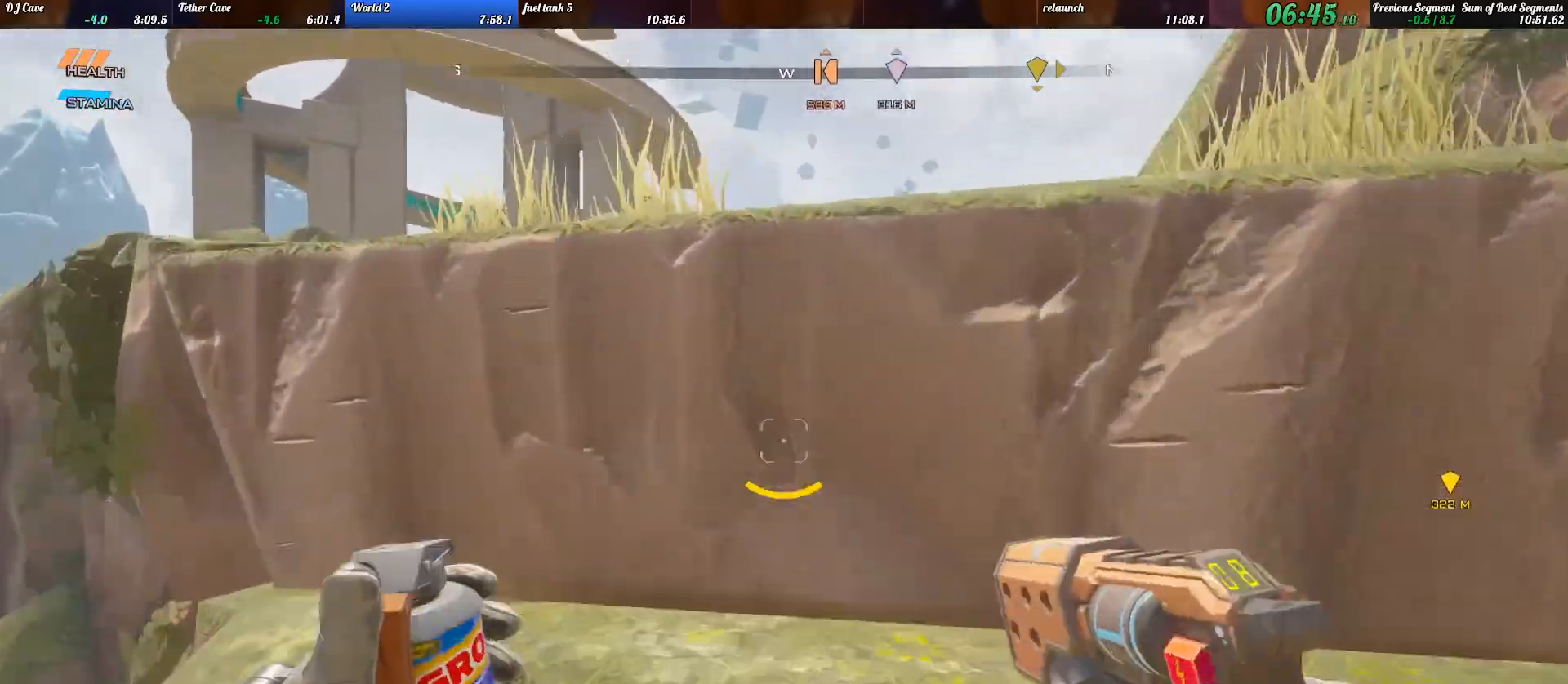
{"keys": ["shift_l", "w"], "events": [[67, "space", "down"], [200, "space", "up"], [200, "w", "down"], [267, "shift_l", "down"], [300, "space", "down"], [333, "space", "up"]]}
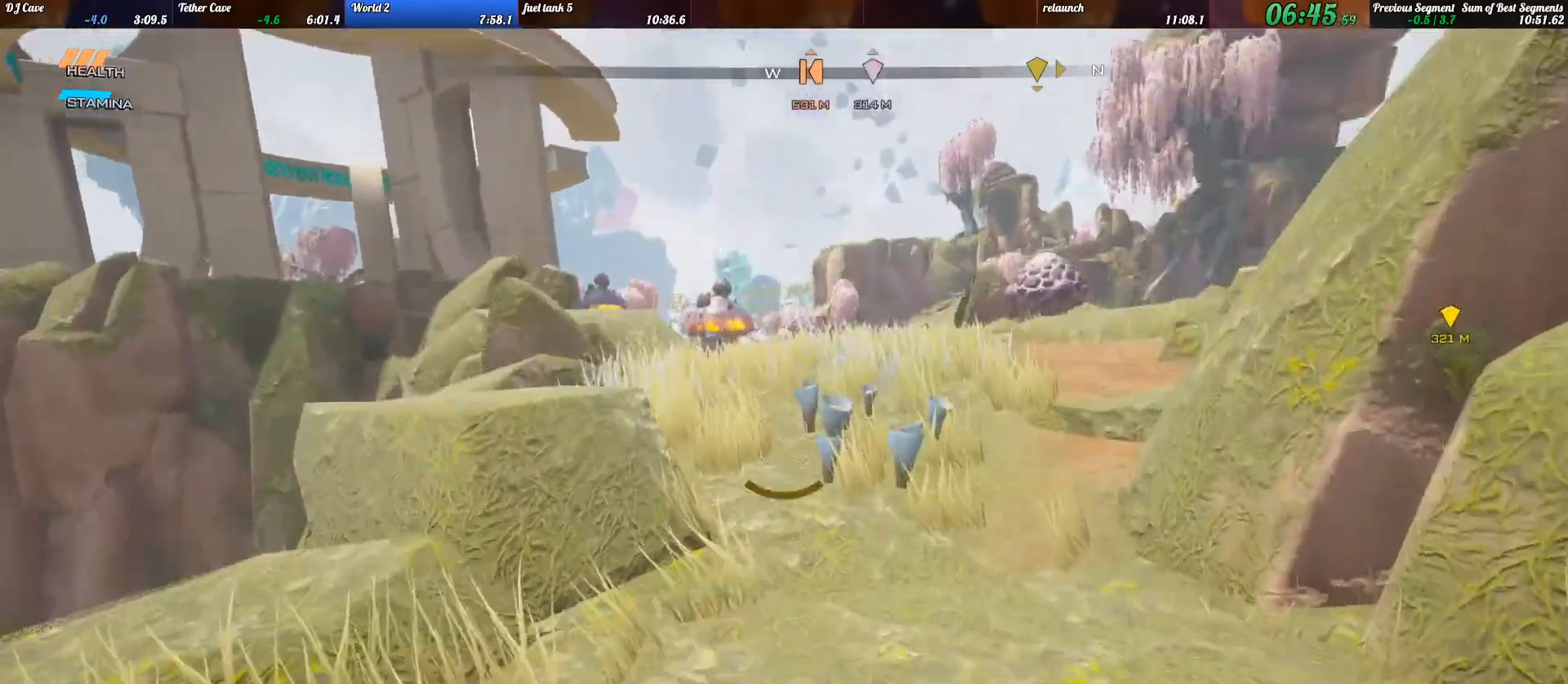
{"keys": ["d"], "events": [[267, "d", "down"], [500, "shift_l", "up"], [500, "w", "up"]]}
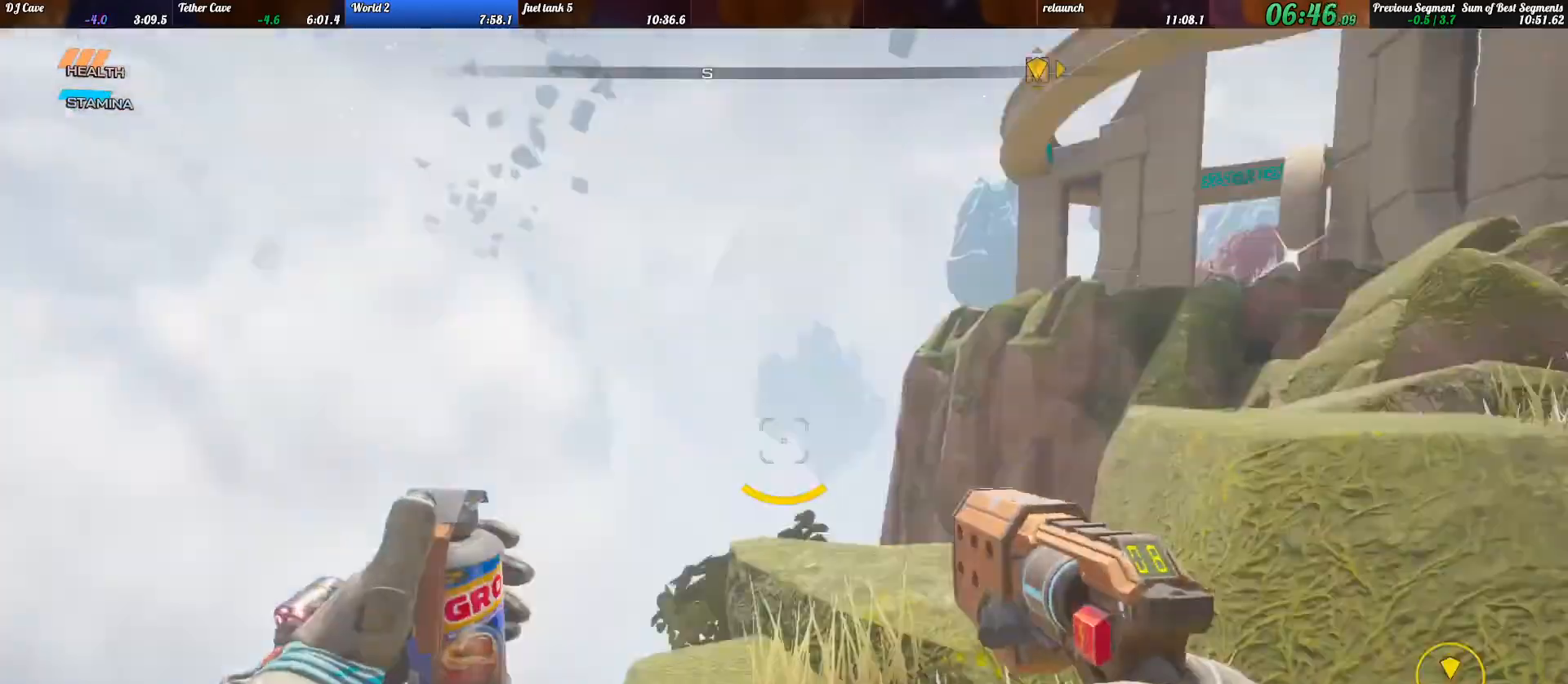
{"keys": ["d"], "events": []}
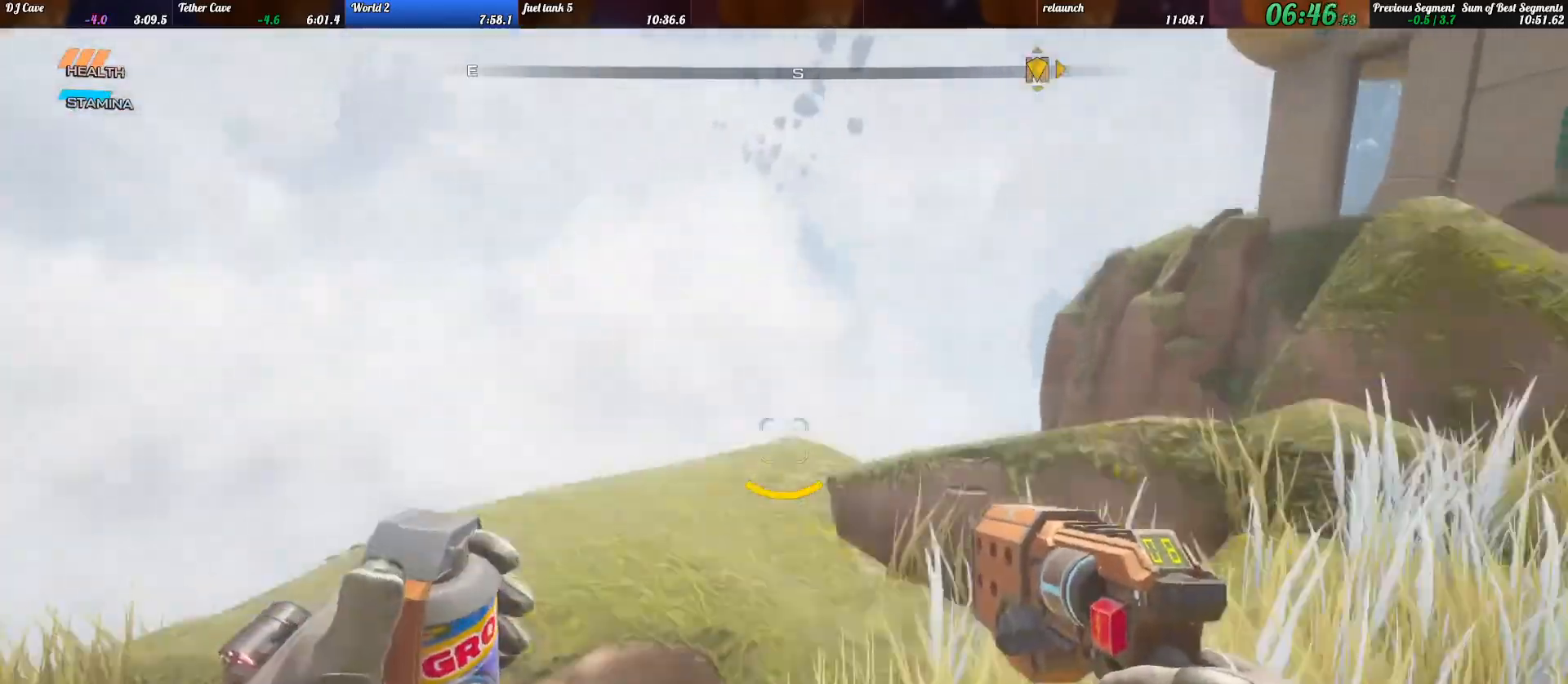
{"keys": ["shift_l", "w"], "events": [[133, "w", "down"], [200, "shift_l", "down"], [267, "d", "up"]]}
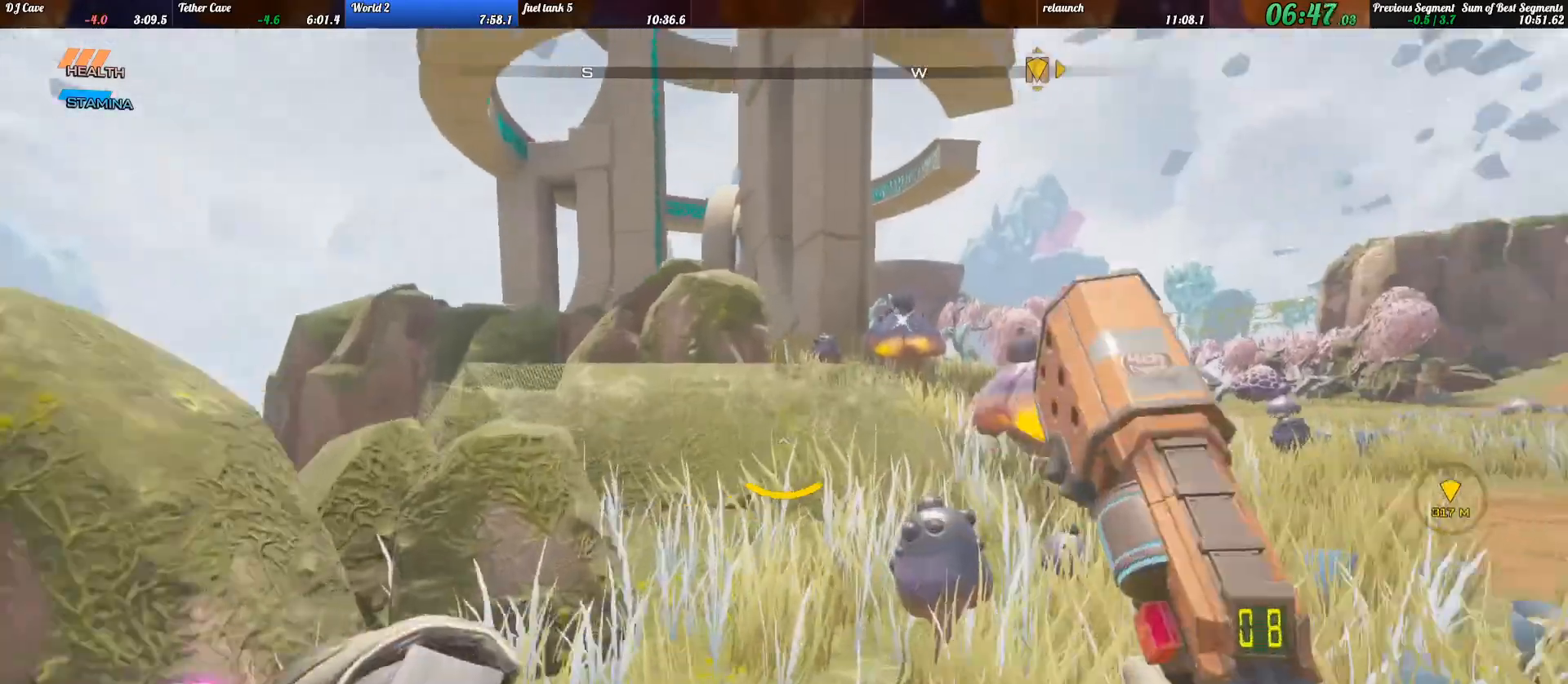
{"keys": ["shift_l", "w"], "events": [[33, "space", "down"], [167, "space", "up"], [367, "space", "down"], [467, "space", "up"]]}
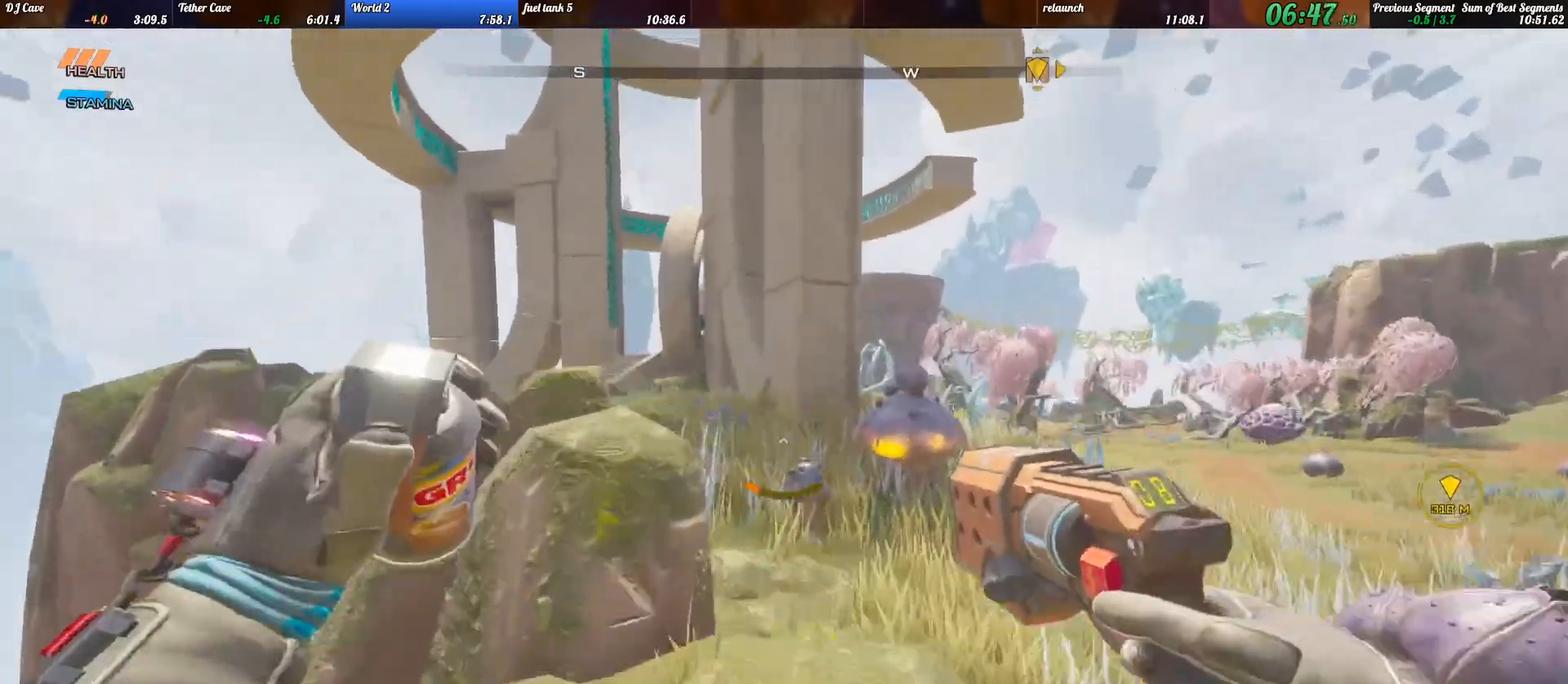
{"keys": ["shift_l", "w"], "events": [[67, "shift_l", "up"], [133, "shift_l", "down"]]}
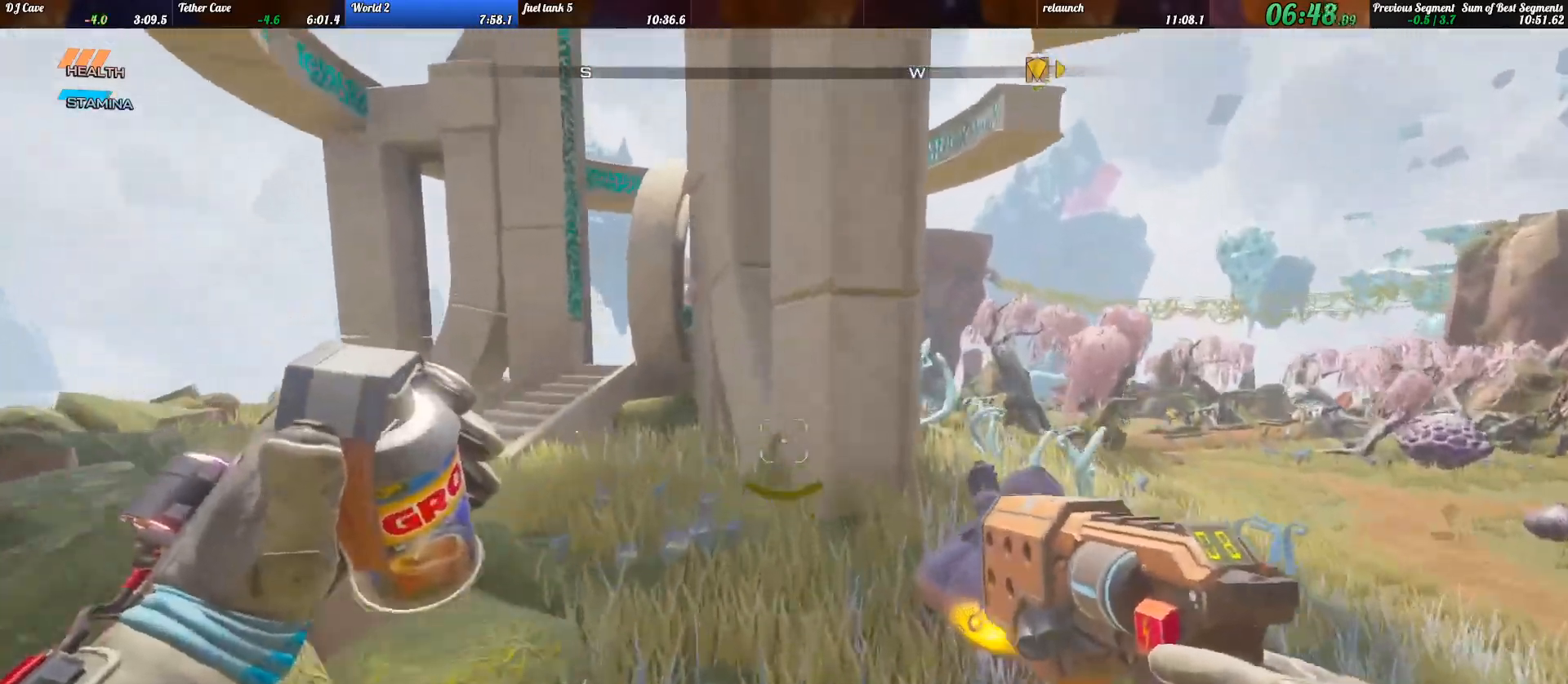
{"keys": ["a"], "events": [[233, "a", "down"], [300, "shift_l", "up"], [367, "w", "up"]]}
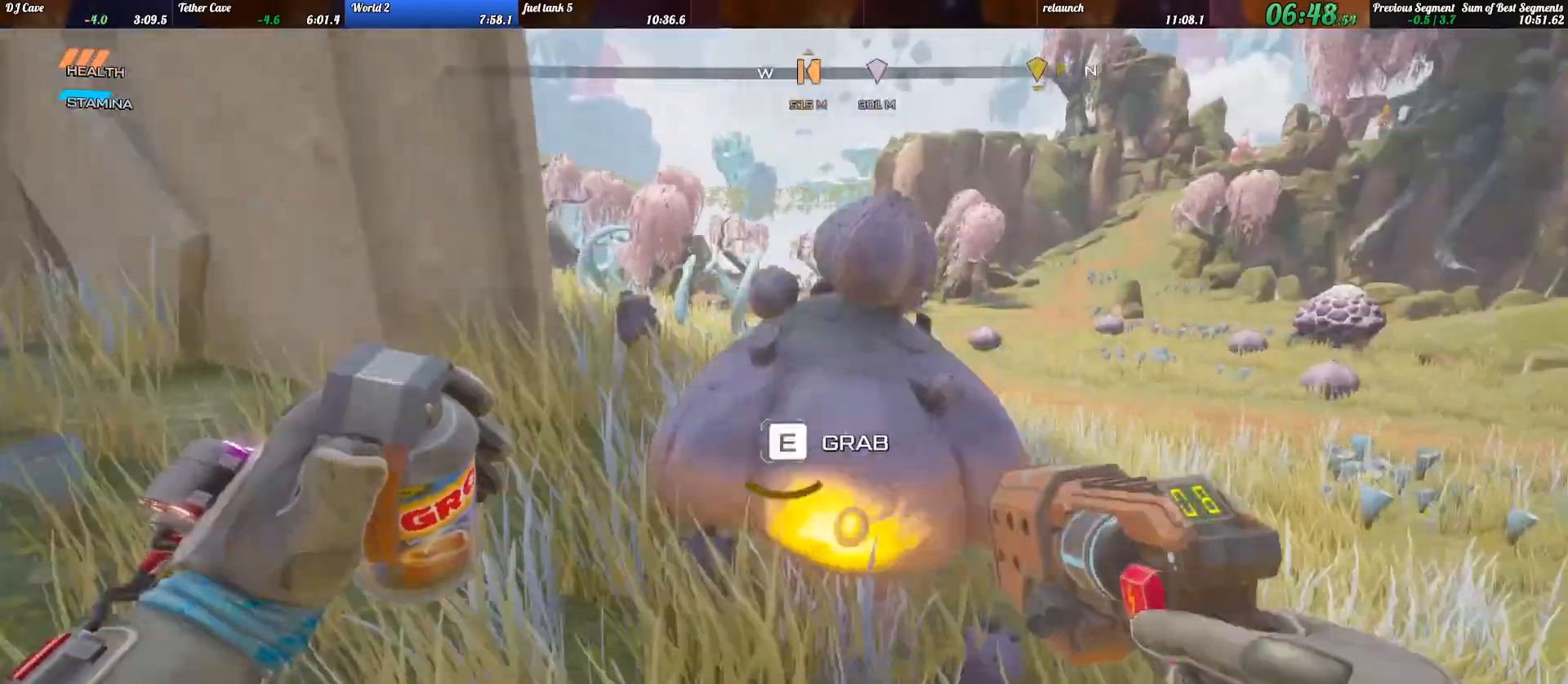
{"keys": ["a"], "events": []}
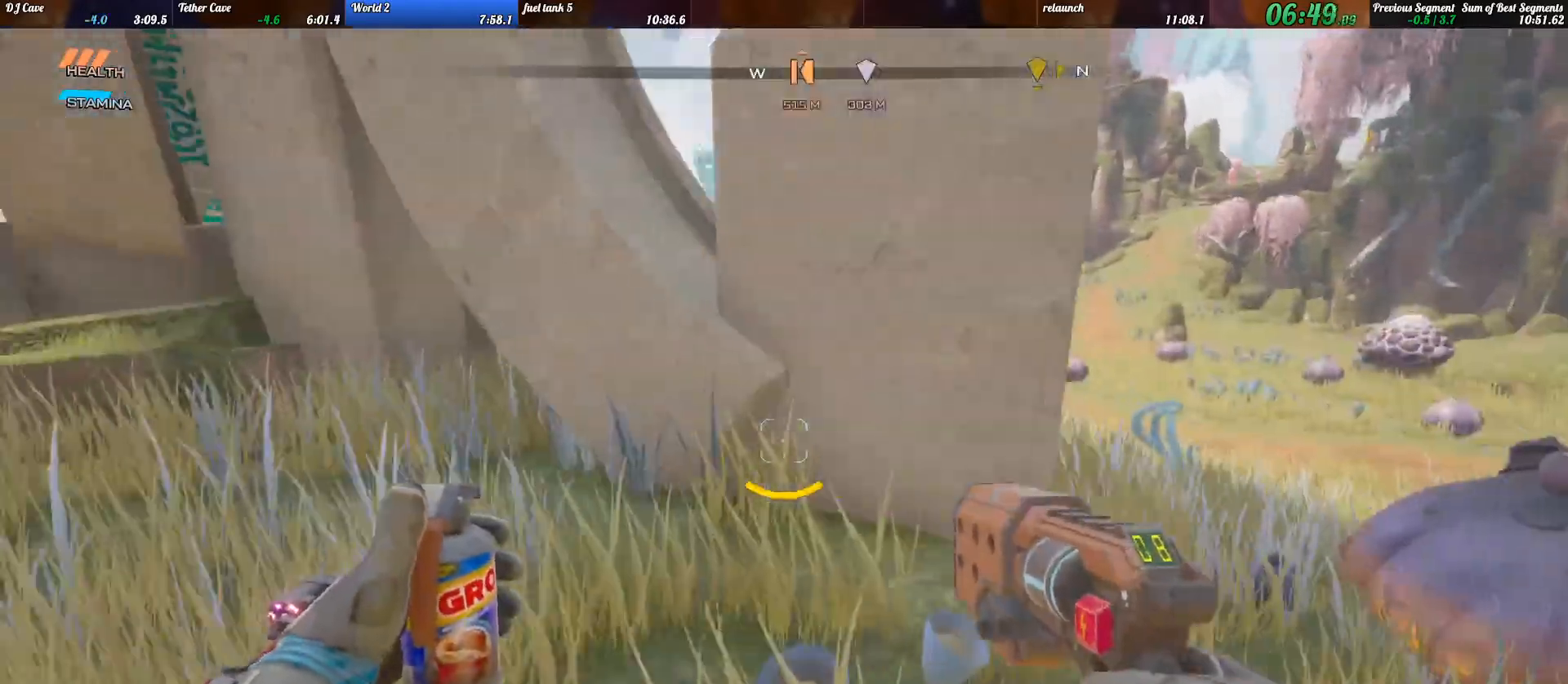
{"keys": ["shift_l", "w"], "events": [[200, "w", "down"], [233, "shift_l", "down"], [300, "a", "up"], [400, "space", "down"], [500, "space", "up"]]}